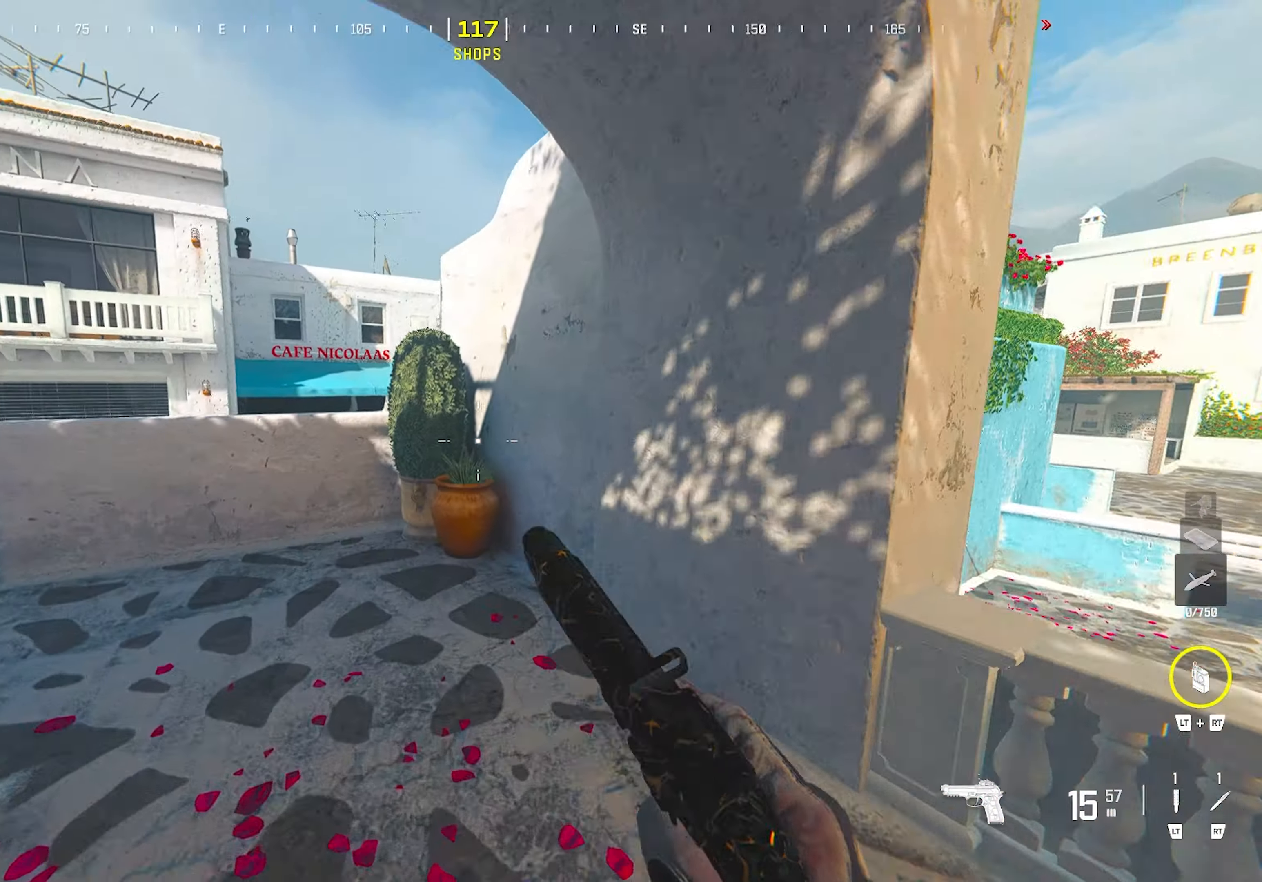
Gameplay with a controller (PlayStation layout); each line is a JSON object with the inputs held at the frame after it. "events" lists button and stick changes between this image and that frame as [ms after this image, input, new state], when the widget could be followed in between.
{"buttons": [], "left_stick": "up", "right_stick": "right", "events": [[50, "right_stick", "left"], [117, "left_stick", "down-right"], [167, "right_stick", "center"], [267, "left_stick", "up"], [467, "right_stick", "right"]]}
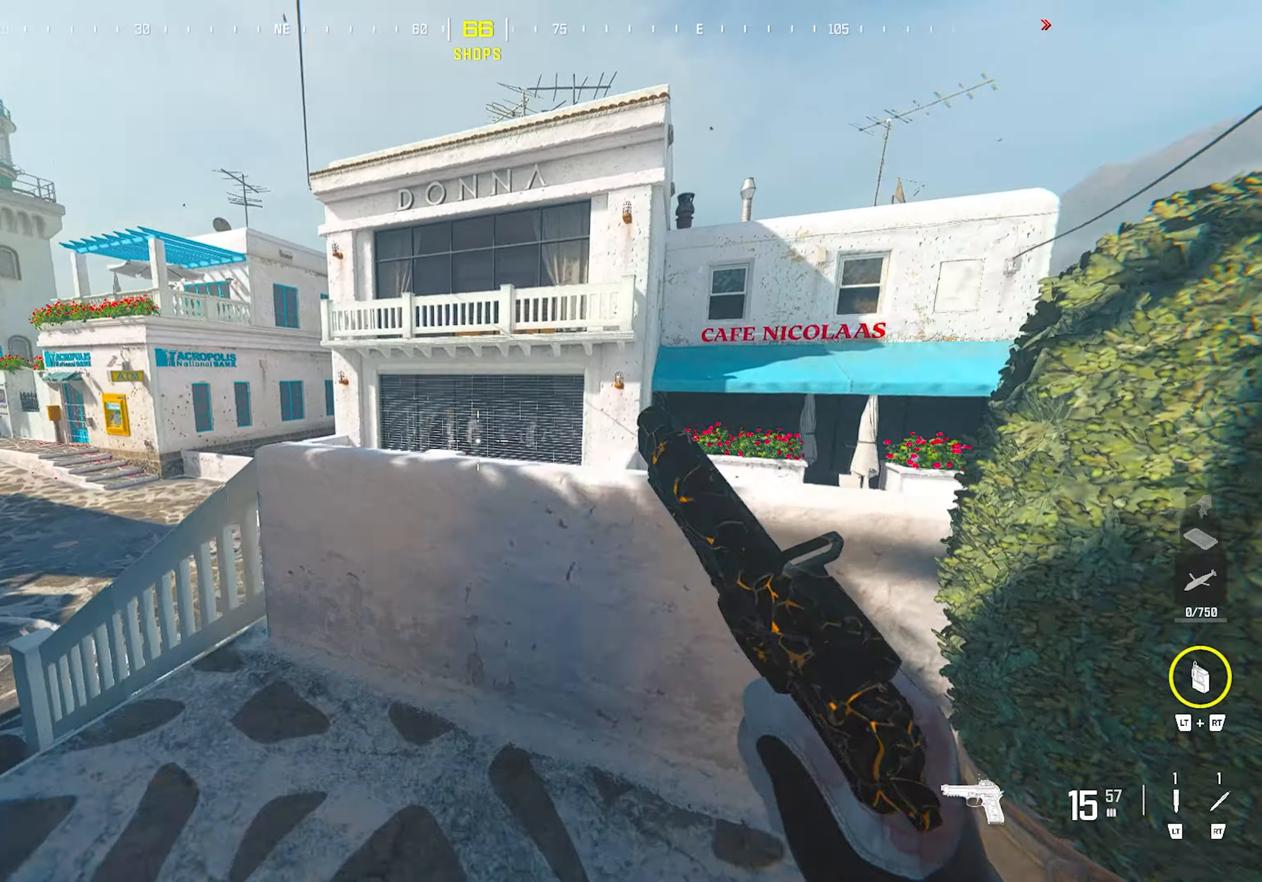
{"buttons": [], "left_stick": "left", "right_stick": "center", "events": [[17, "left_stick", "center"], [167, "right_stick", "center"], [183, "CROSS", "down"], [183, "left_stick", "left"], [300, "CROSS", "up"]]}
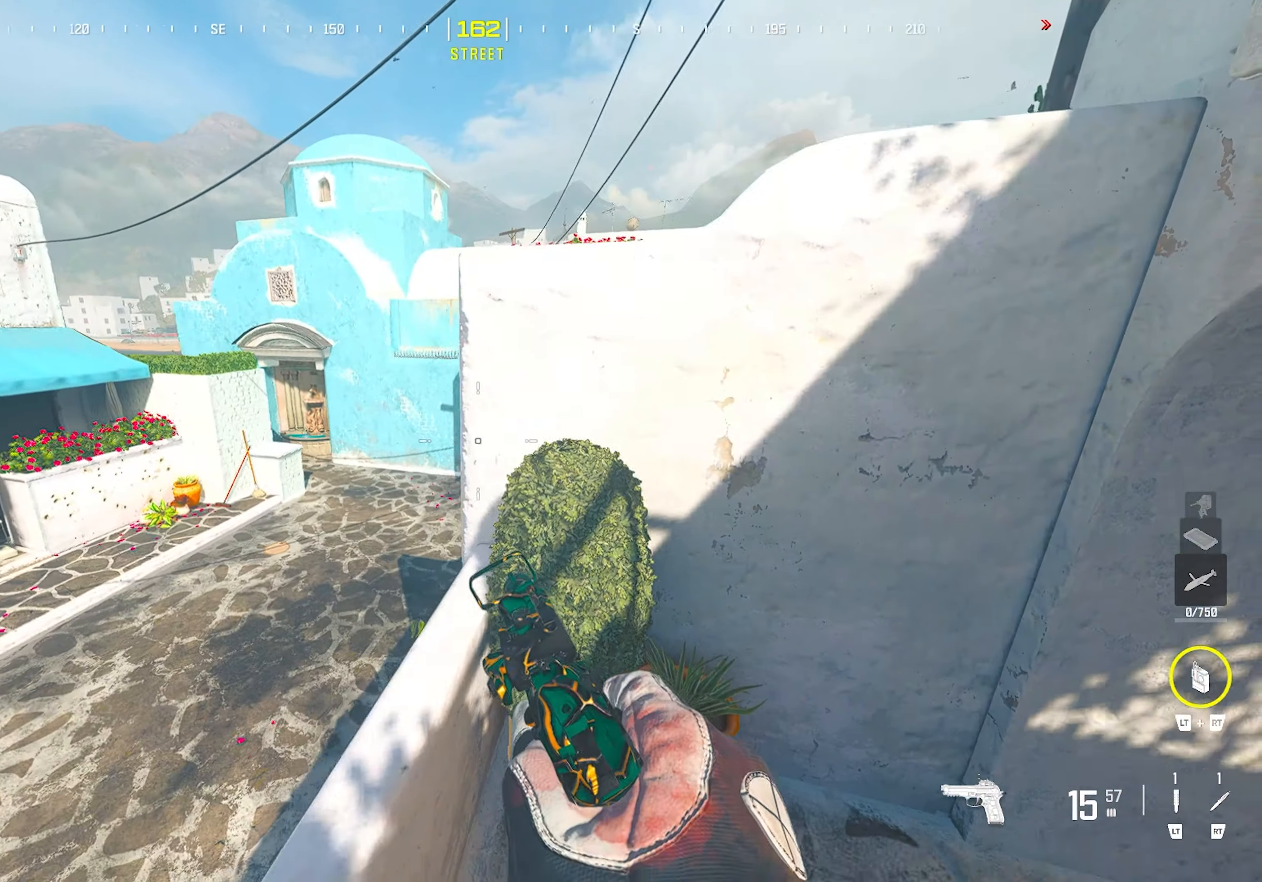
{"buttons": ["L3"], "left_stick": "up", "right_stick": "center", "events": [[50, "left_stick", "down-left"], [250, "left_stick", "center"], [433, "left_stick", "up"], [467, "L3", "down"]]}
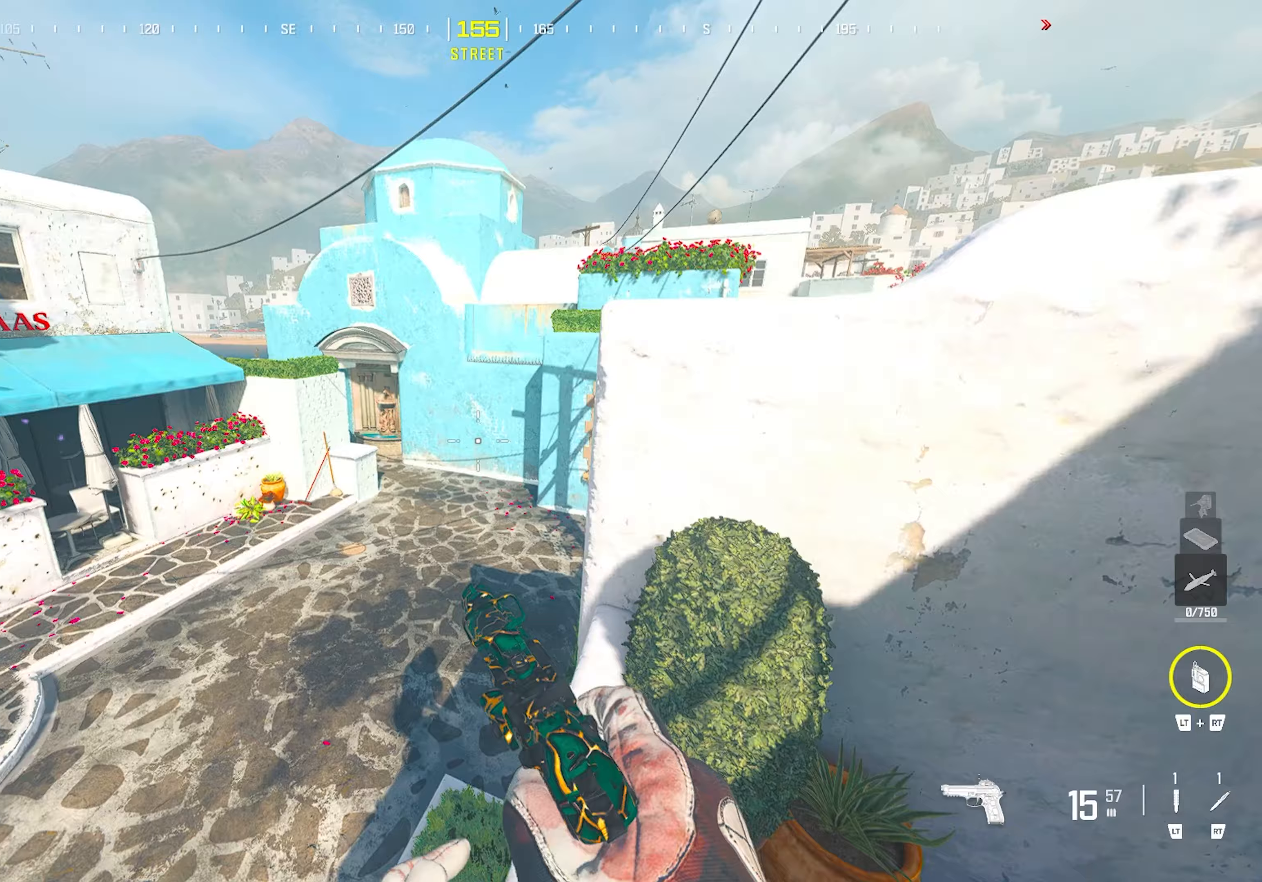
{"buttons": [], "left_stick": "up", "right_stick": "center", "events": [[17, "left_stick", "up-left"], [67, "CIRCLE", "down"], [283, "CIRCLE", "up"], [333, "L3", "up"], [333, "left_stick", "up"]]}
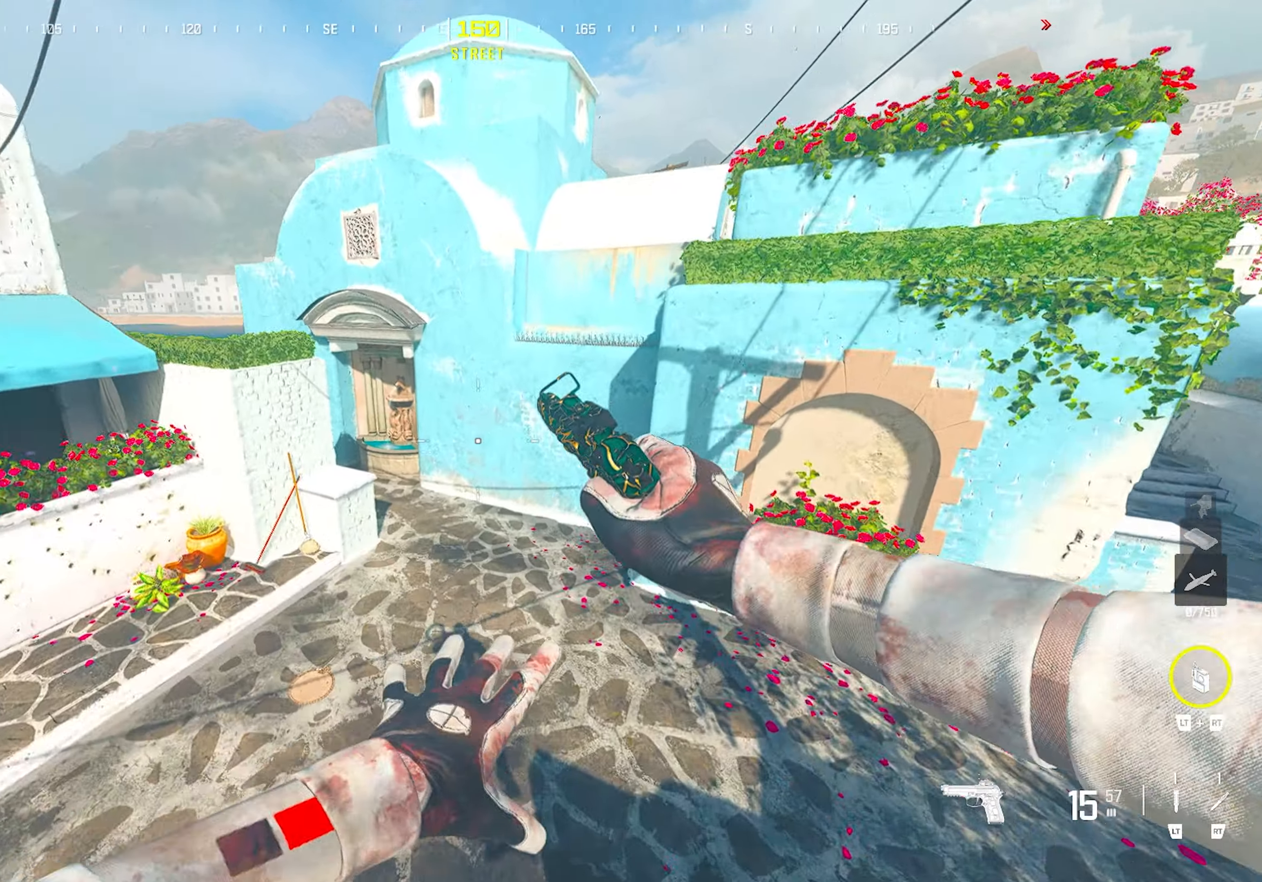
{"buttons": [], "left_stick": "center", "right_stick": "right", "events": [[200, "left_stick", "center"], [300, "right_stick", "right"]]}
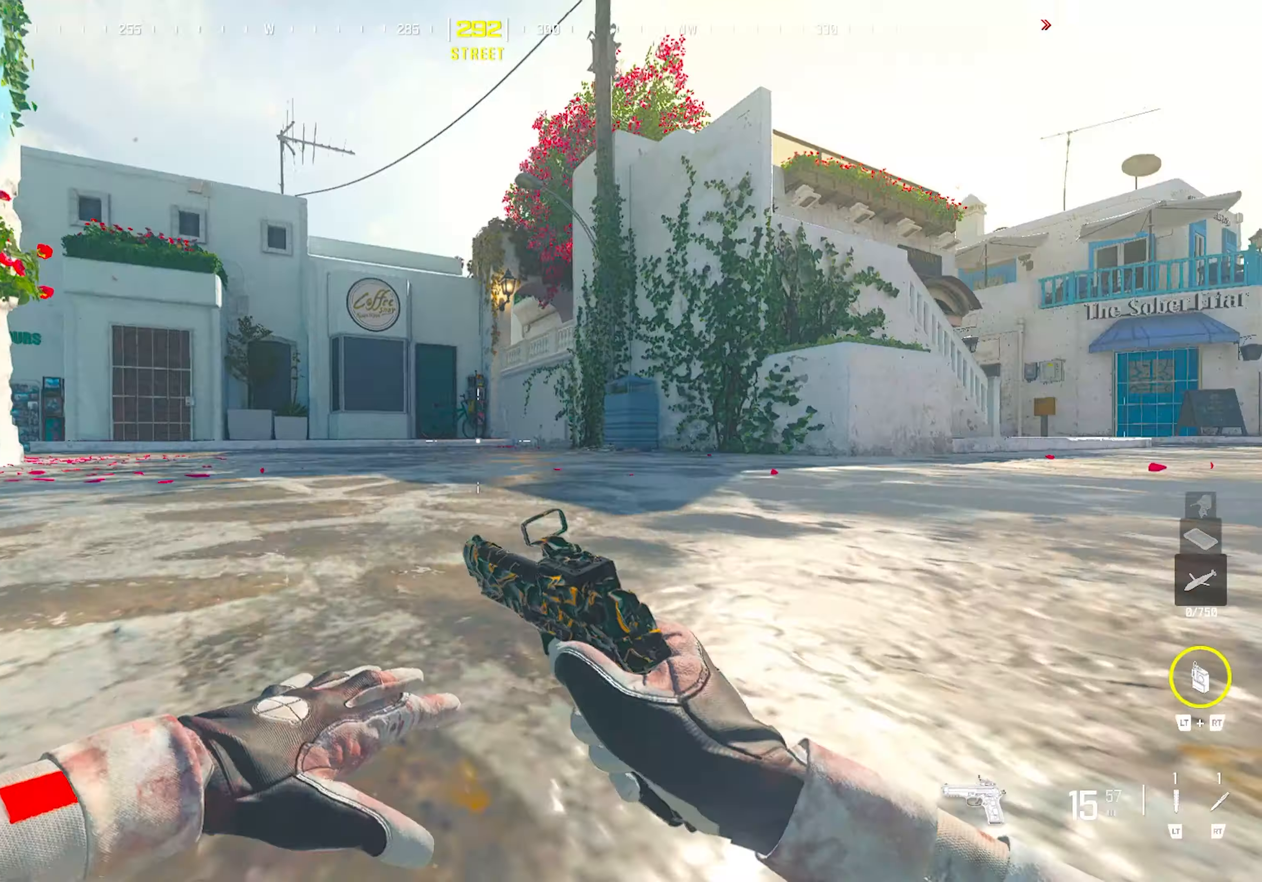
{"buttons": [], "left_stick": "up", "right_stick": "center", "events": [[67, "right_stick", "center"], [83, "CROSS", "down"], [133, "left_stick", "up-right"], [250, "CROSS", "up"], [317, "L3", "down"], [317, "left_stick", "up"], [417, "L3", "up"]]}
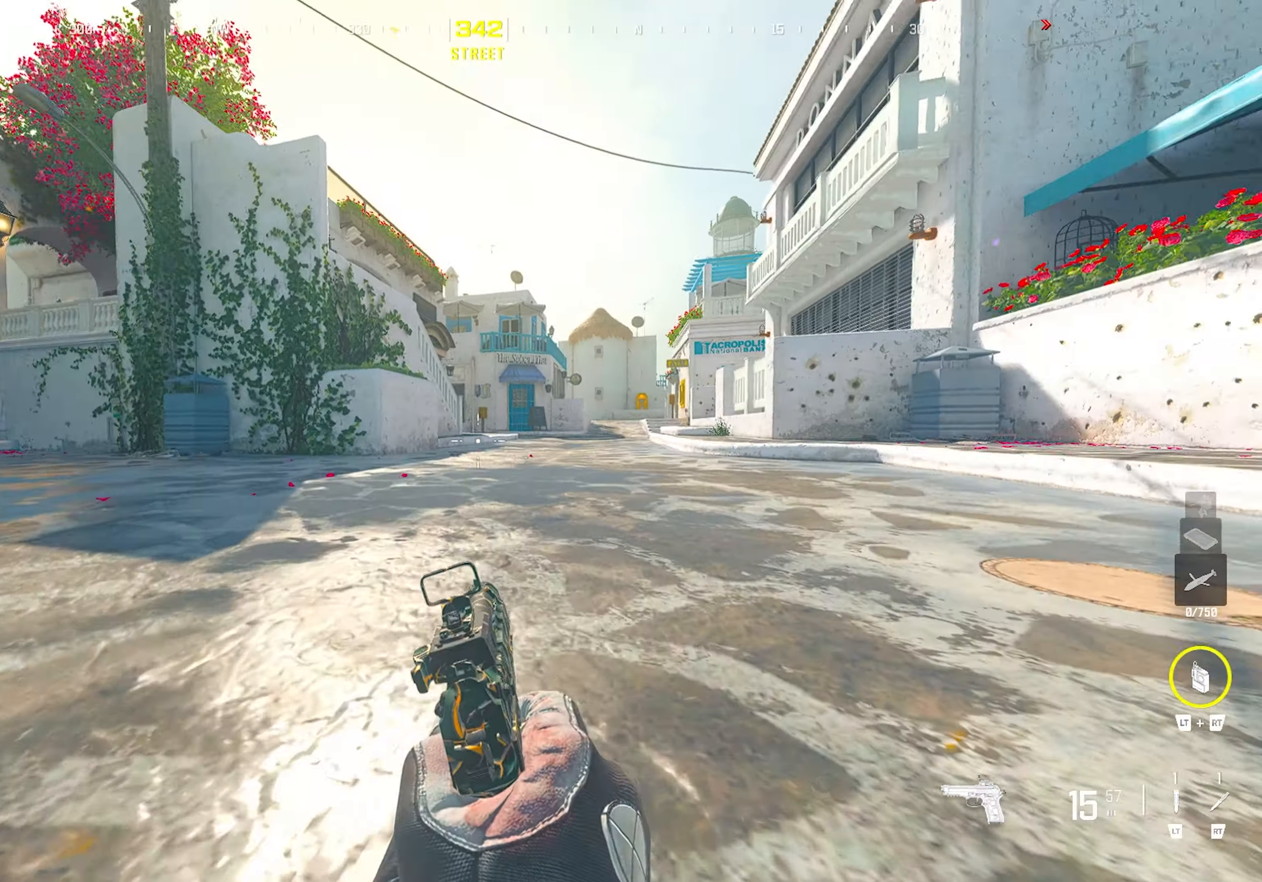
{"buttons": [], "left_stick": "up", "right_stick": "center", "events": [[17, "L3", "down"], [133, "L3", "up"]]}
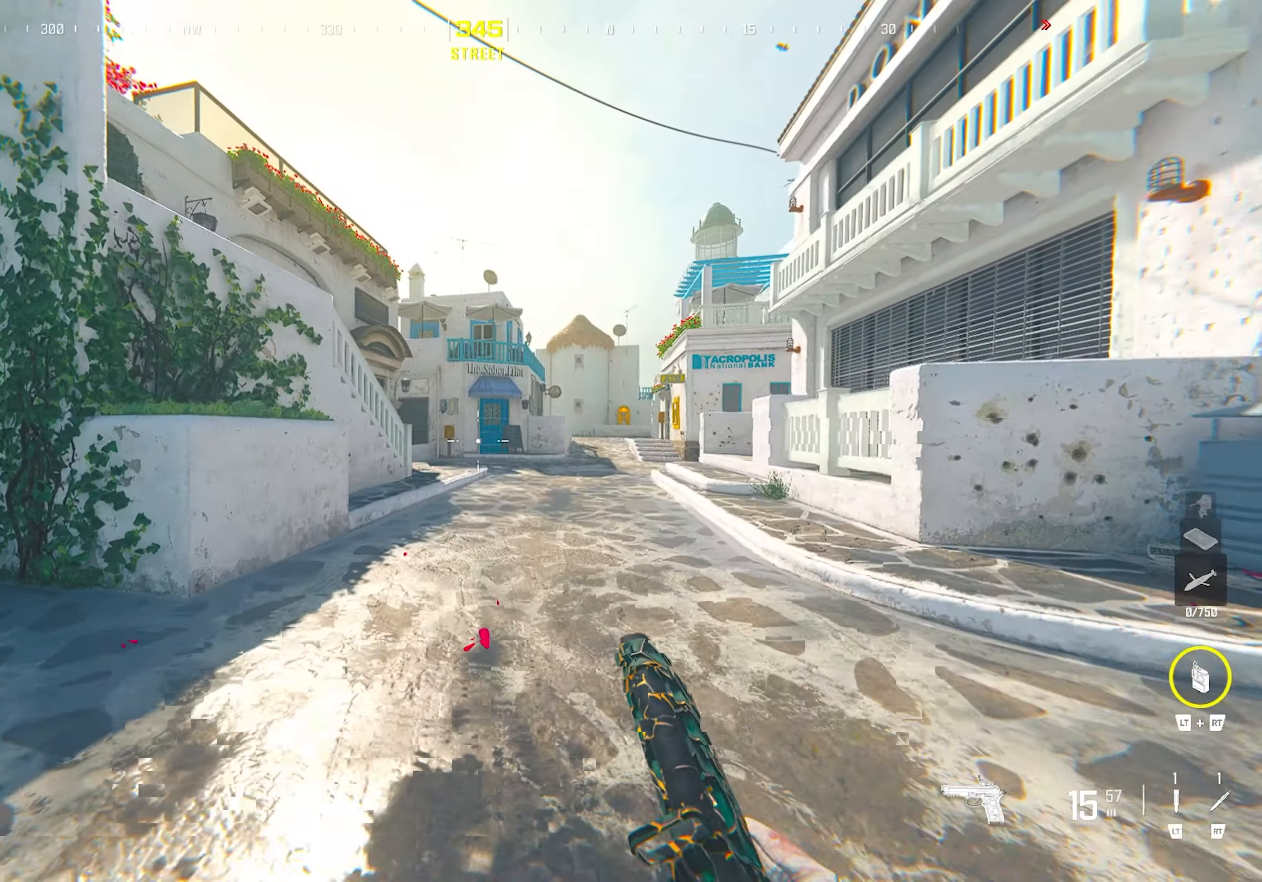
{"buttons": ["CIRCLE"], "left_stick": "up", "right_stick": "center", "events": [[467, "CIRCLE", "down"]]}
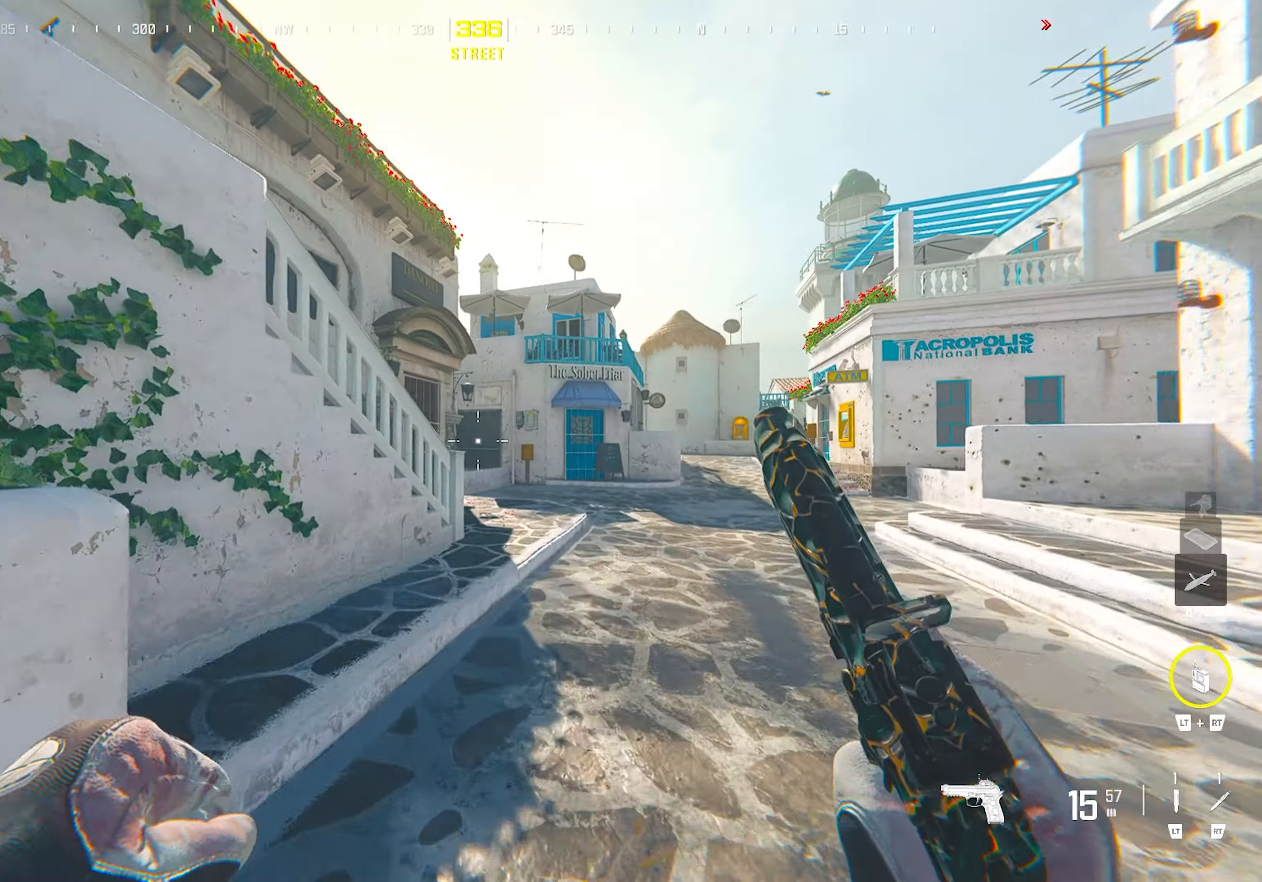
{"buttons": ["CROSS"], "left_stick": "up-right", "right_stick": "left", "events": [[117, "CIRCLE", "up"], [233, "left_stick", "up-right"], [433, "CROSS", "down"], [483, "right_stick", "left"]]}
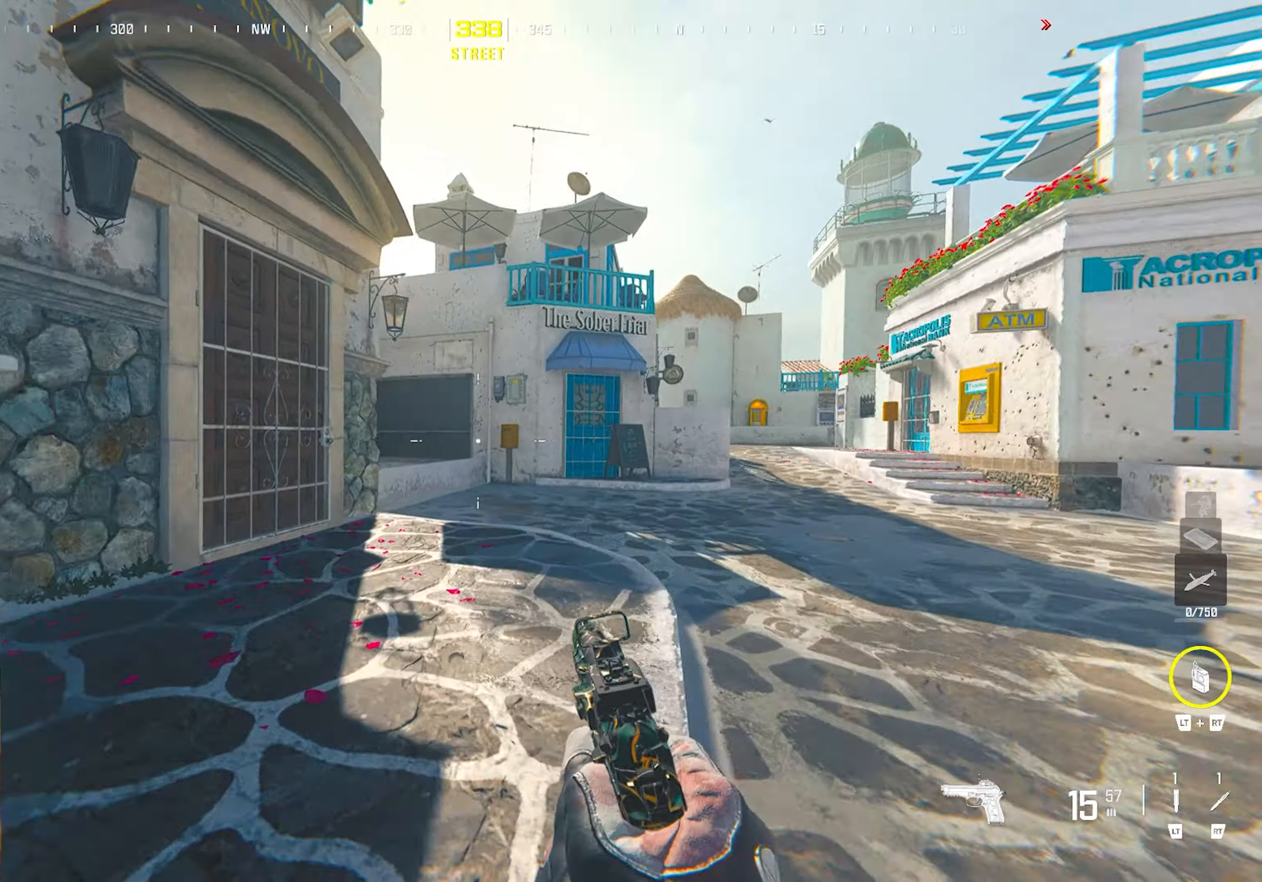
{"buttons": [], "left_stick": "up", "right_stick": "center", "events": [[67, "CROSS", "up"], [150, "L3", "down"], [167, "right_stick", "up-left"], [250, "L3", "up"], [283, "left_stick", "up"], [333, "right_stick", "center"]]}
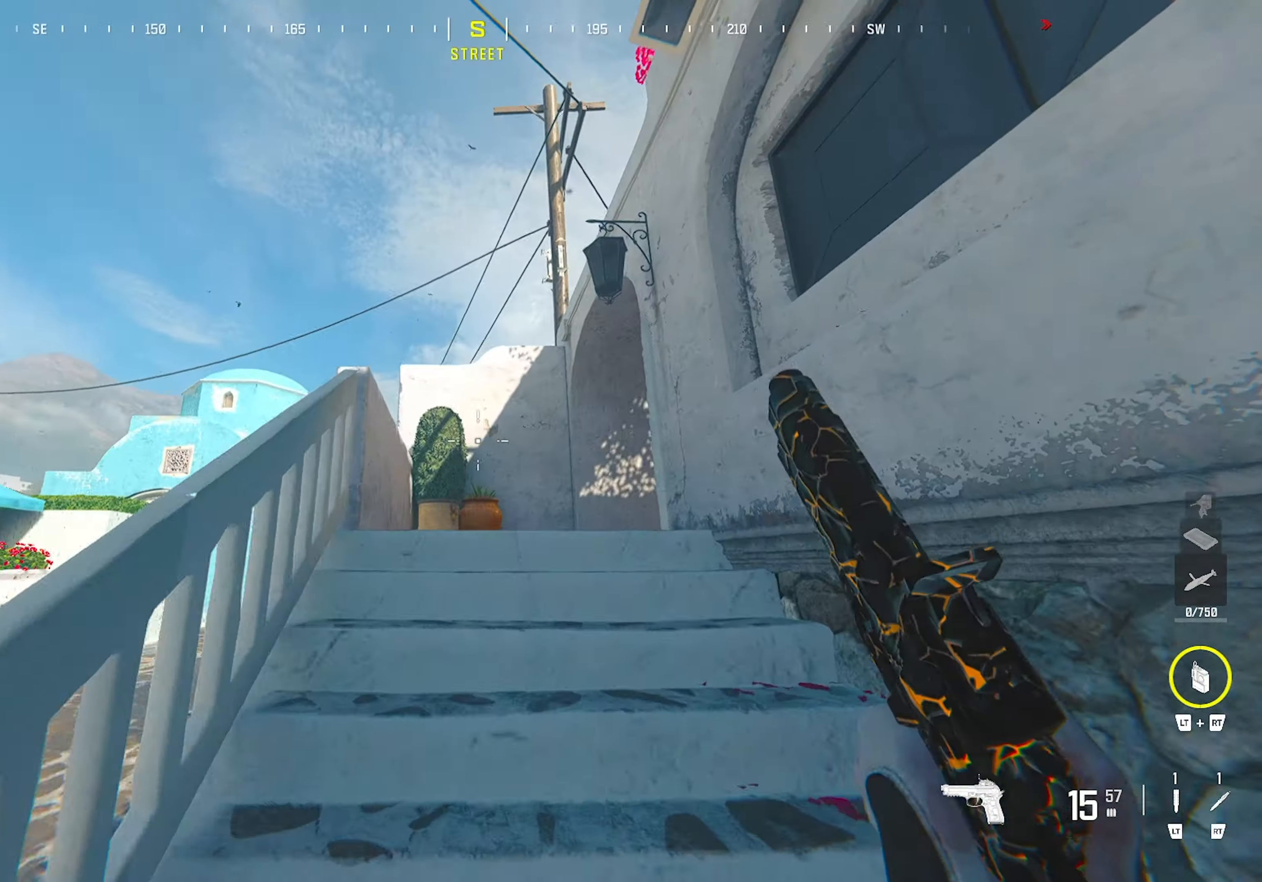
{"buttons": [], "left_stick": "up-left", "right_stick": "center", "events": [[50, "CROSS", "down"], [117, "left_stick", "up-left"], [183, "CROSS", "up"], [283, "TRIANGLE", "down"], [367, "TRIANGLE", "up"]]}
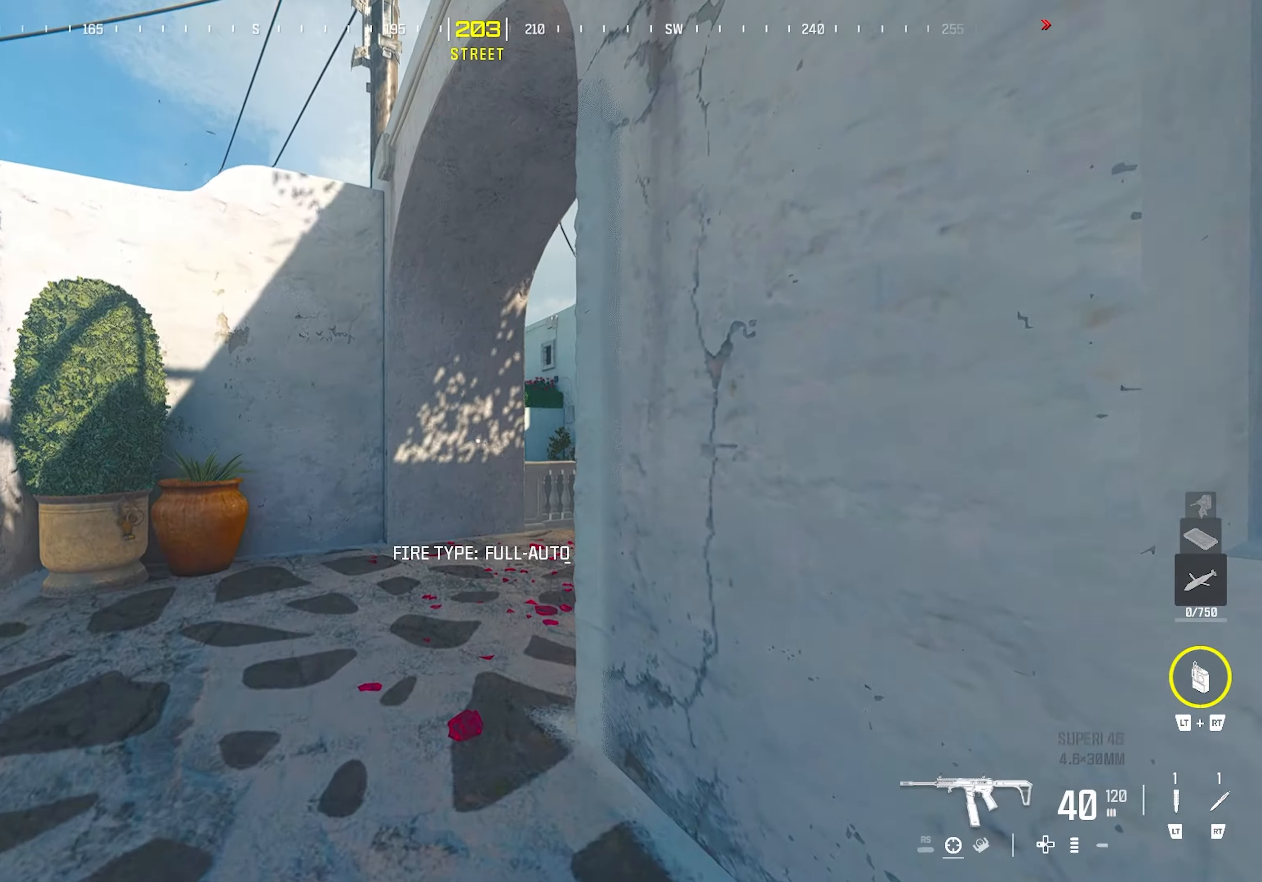
{"buttons": [], "left_stick": "up", "right_stick": "center", "events": [[17, "right_stick", "right"], [50, "L3", "down"], [133, "right_stick", "center"], [150, "TRIANGLE", "down"], [167, "L3", "up"], [267, "TRIANGLE", "up"], [317, "left_stick", "up"], [317, "right_stick", "right"], [417, "right_stick", "center"]]}
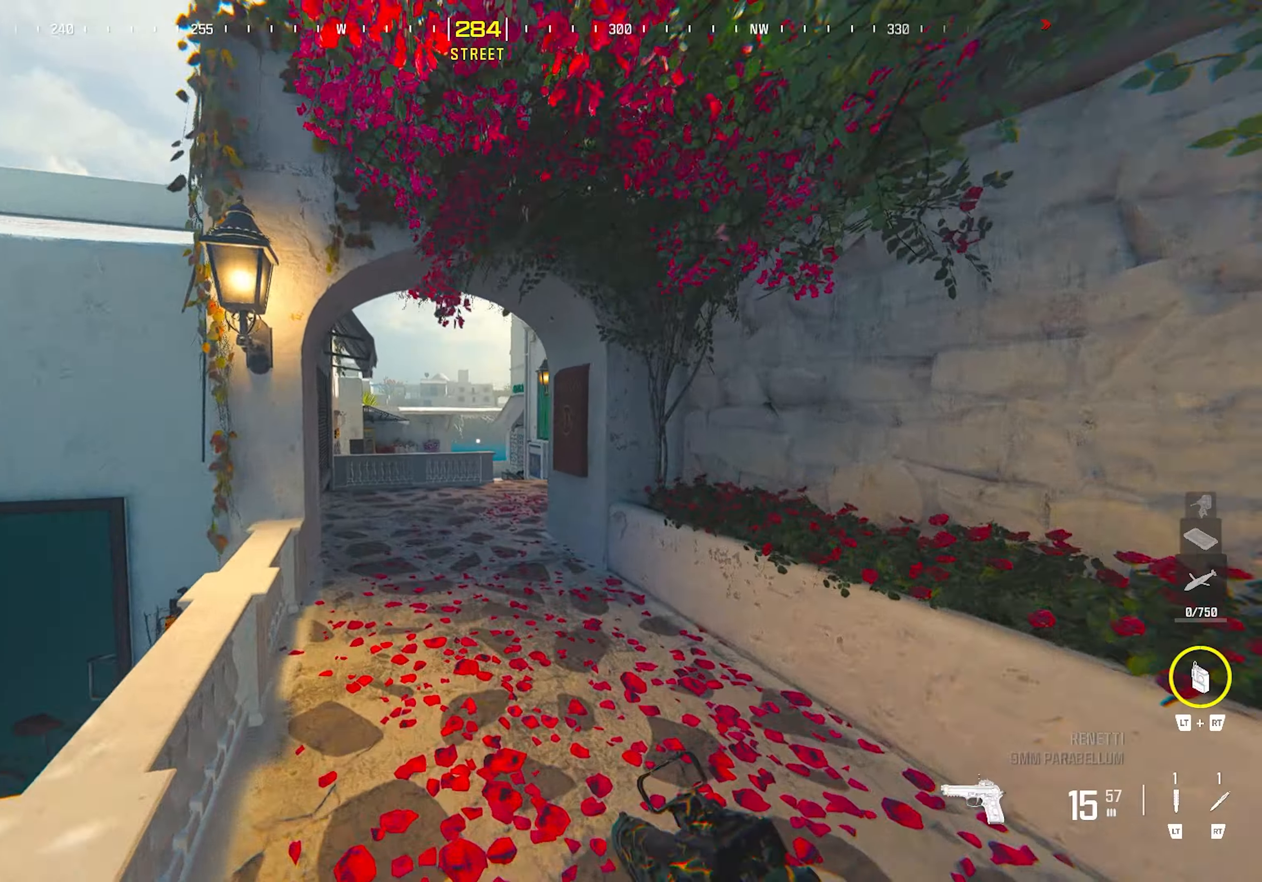
{"buttons": ["CROSS"], "left_stick": "right", "right_stick": "center", "events": [[150, "CIRCLE", "down"], [300, "CIRCLE", "up"], [467, "CROSS", "down"], [483, "left_stick", "right"]]}
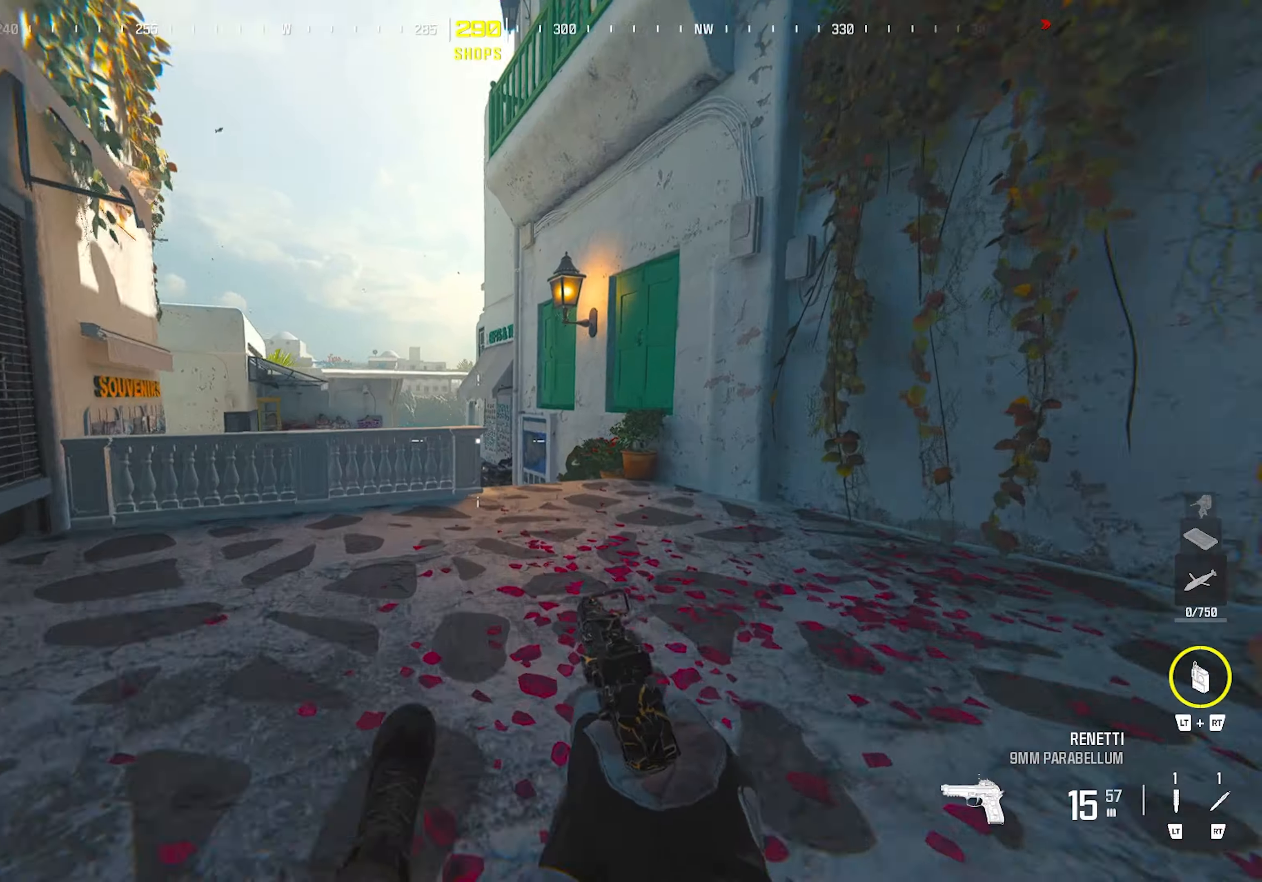
{"buttons": ["CROSS"], "left_stick": "up-left", "right_stick": "center", "events": [[133, "CROSS", "up"], [250, "left_stick", "up"], [283, "right_stick", "left"], [300, "L3", "down"], [383, "L3", "up"], [383, "right_stick", "center"], [433, "CROSS", "down"], [450, "left_stick", "up-left"]]}
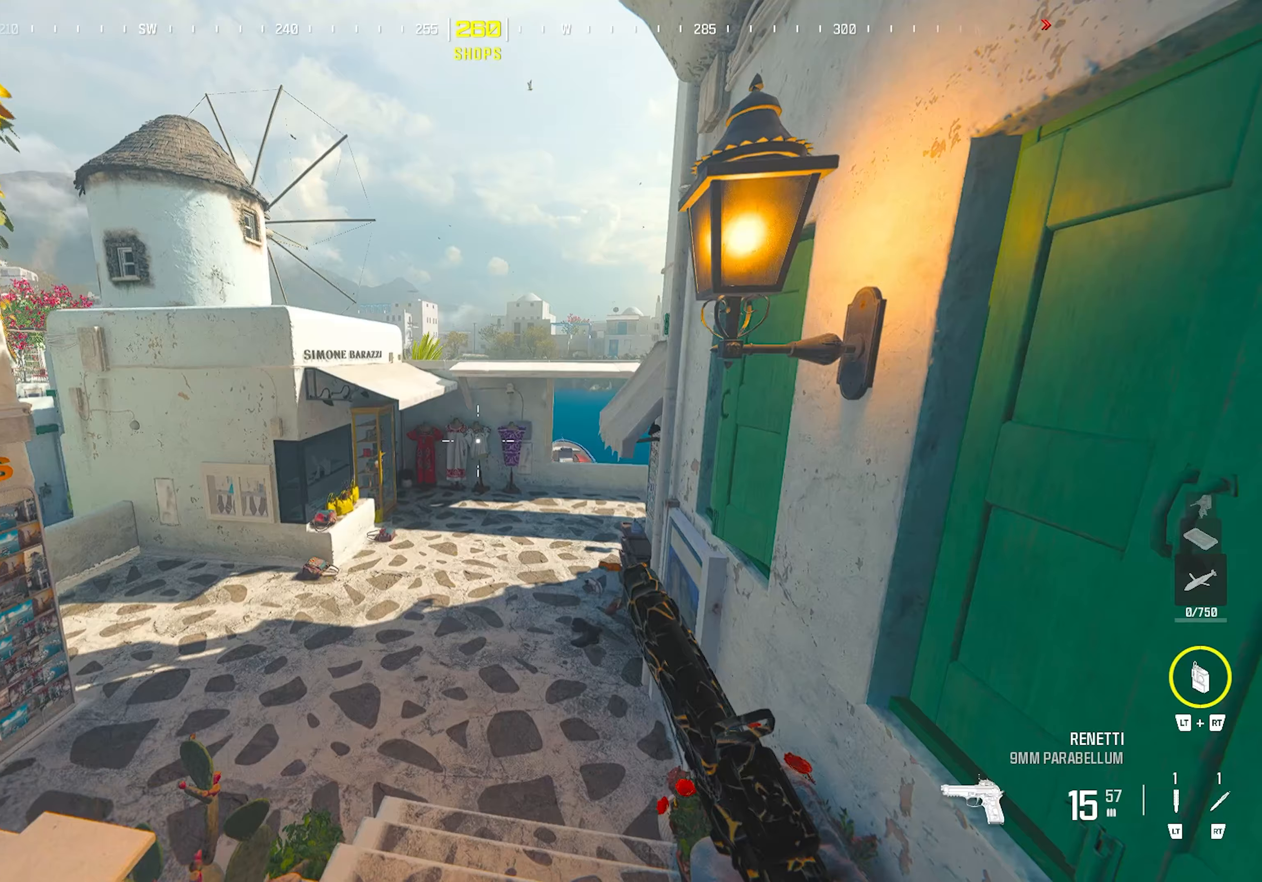
{"buttons": [], "left_stick": "center", "right_stick": "center", "events": [[33, "CROSS", "up"], [83, "left_stick", "center"], [150, "START", "down"], [267, "START", "up"]]}
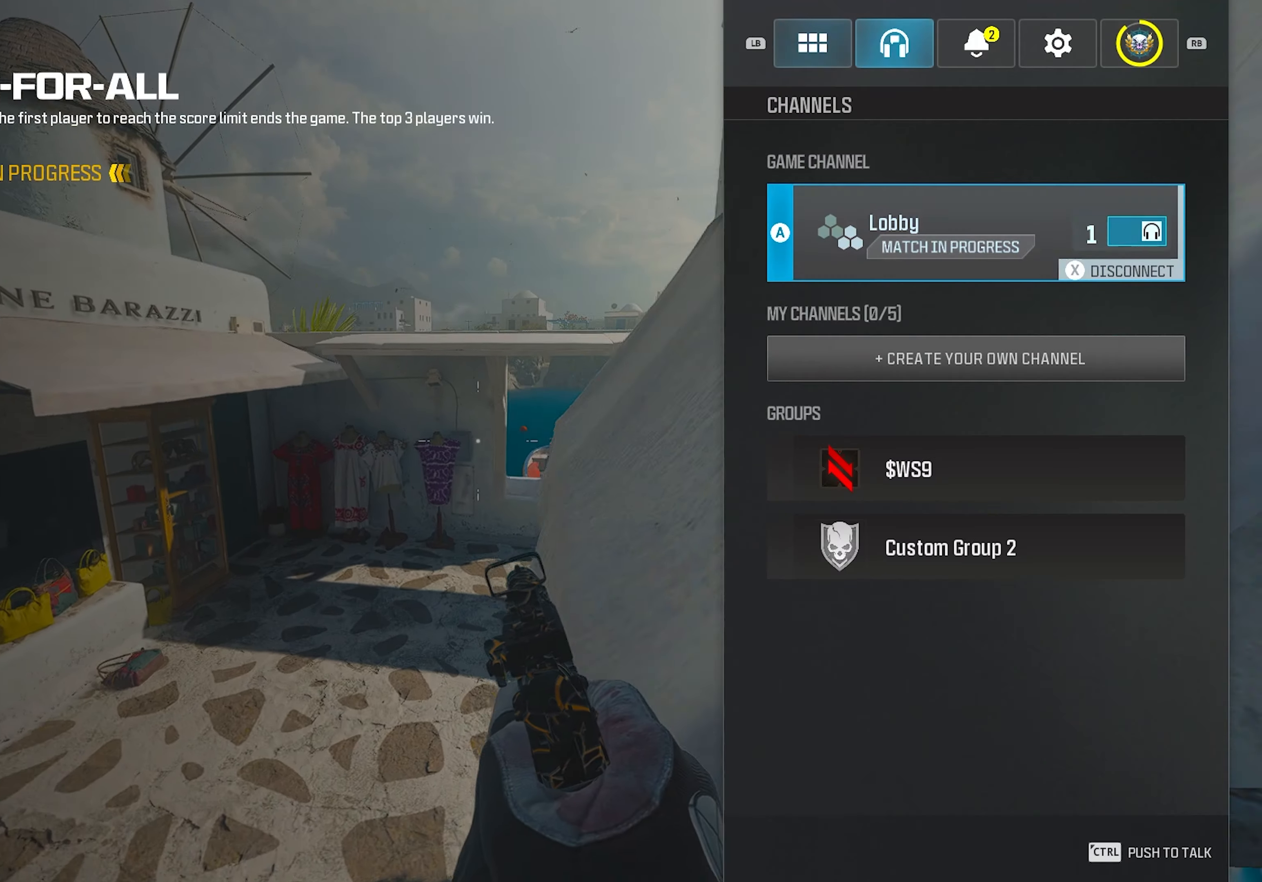
{"buttons": ["DPAD_DOWN"], "left_stick": "center", "right_stick": "center", "events": [[317, "DPAD_DOWN", "down"], [400, "DPAD_DOWN", "up"], [483, "DPAD_DOWN", "down"]]}
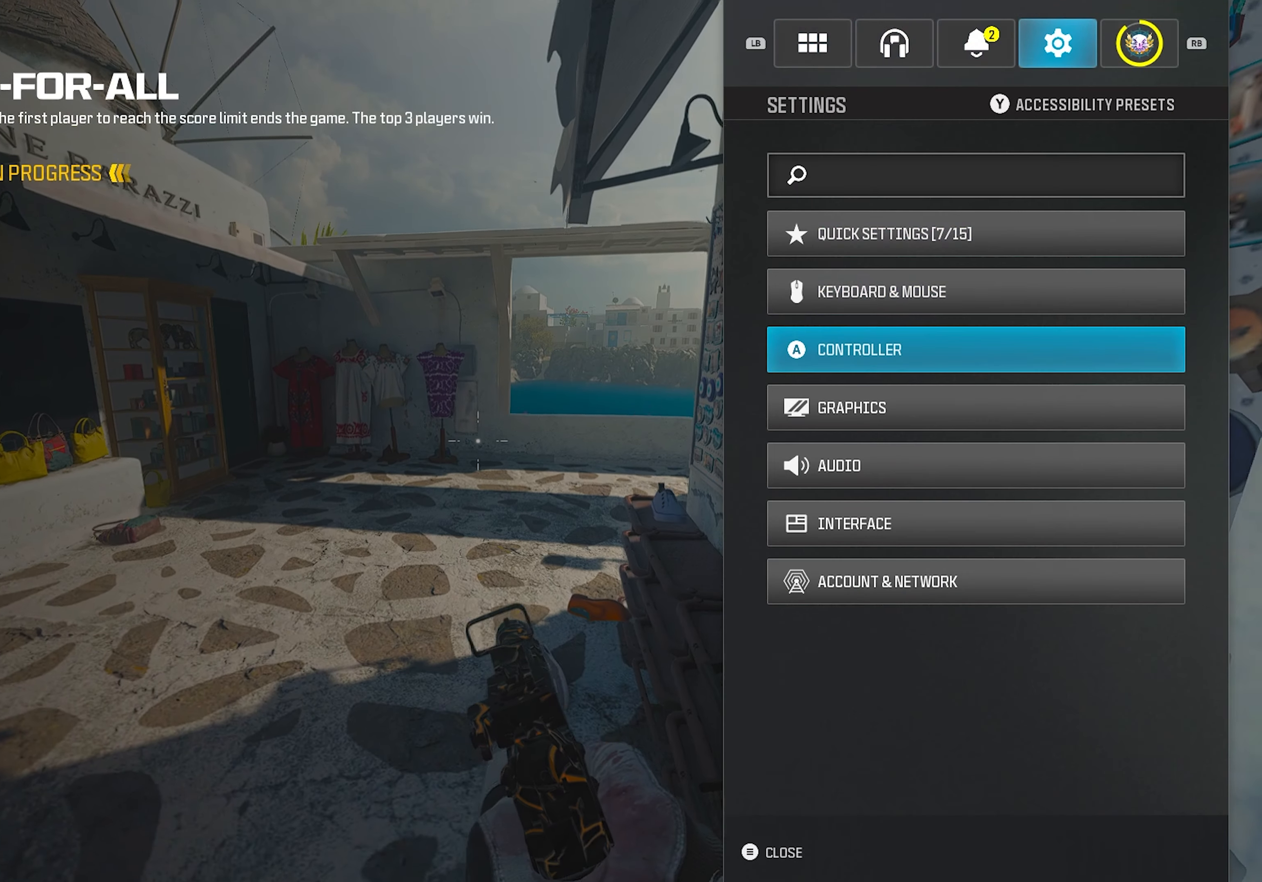
{"buttons": ["DPAD_DOWN"], "left_stick": "center", "right_stick": "center", "events": [[67, "CROSS", "down"], [67, "DPAD_DOWN", "up"], [150, "CROSS", "up"], [250, "DPAD_DOWN", "down"], [350, "DPAD_DOWN", "up"], [450, "DPAD_DOWN", "down"]]}
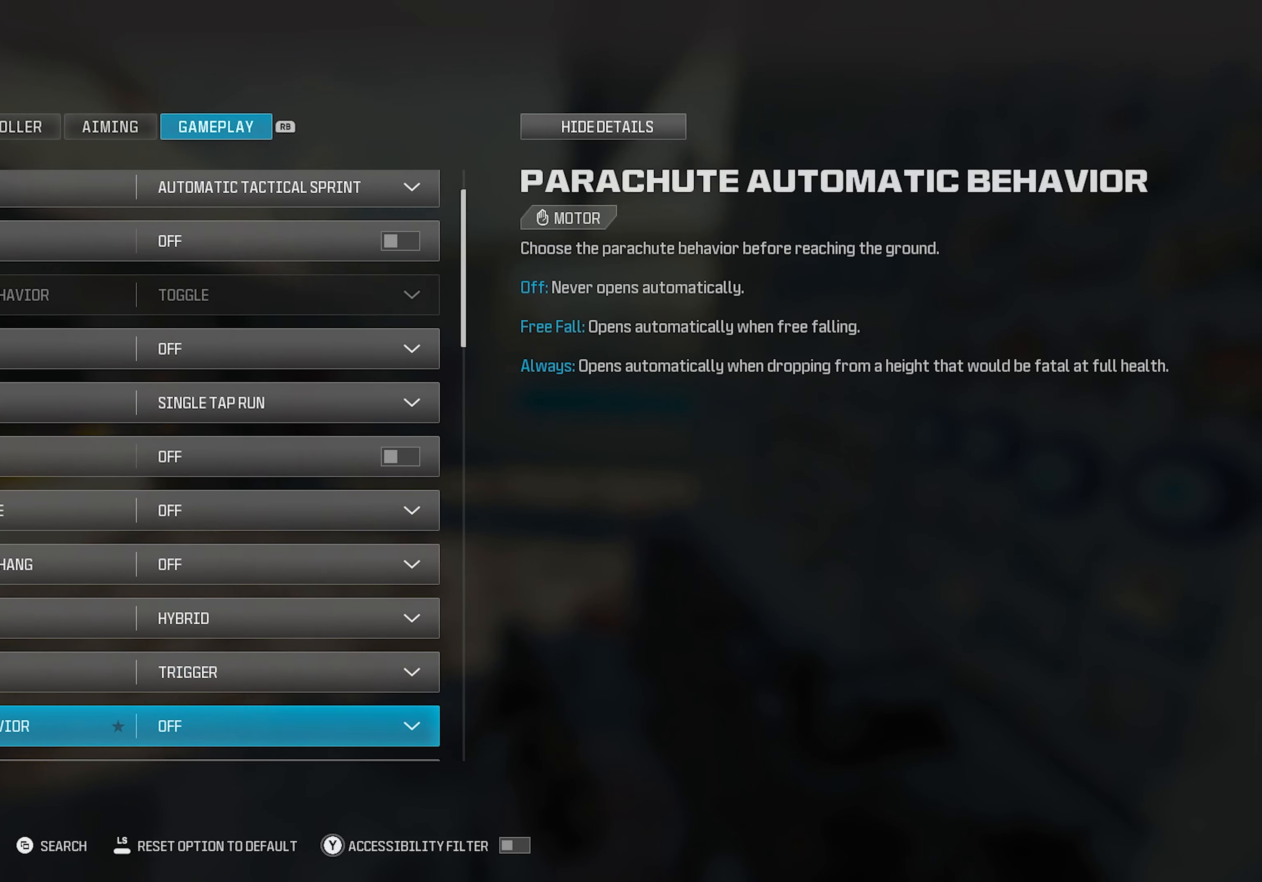
{"buttons": [], "left_stick": "center", "right_stick": "center", "events": [[33, "DPAD_DOWN", "up"], [383, "DPAD_DOWN", "down"], [483, "DPAD_DOWN", "up"]]}
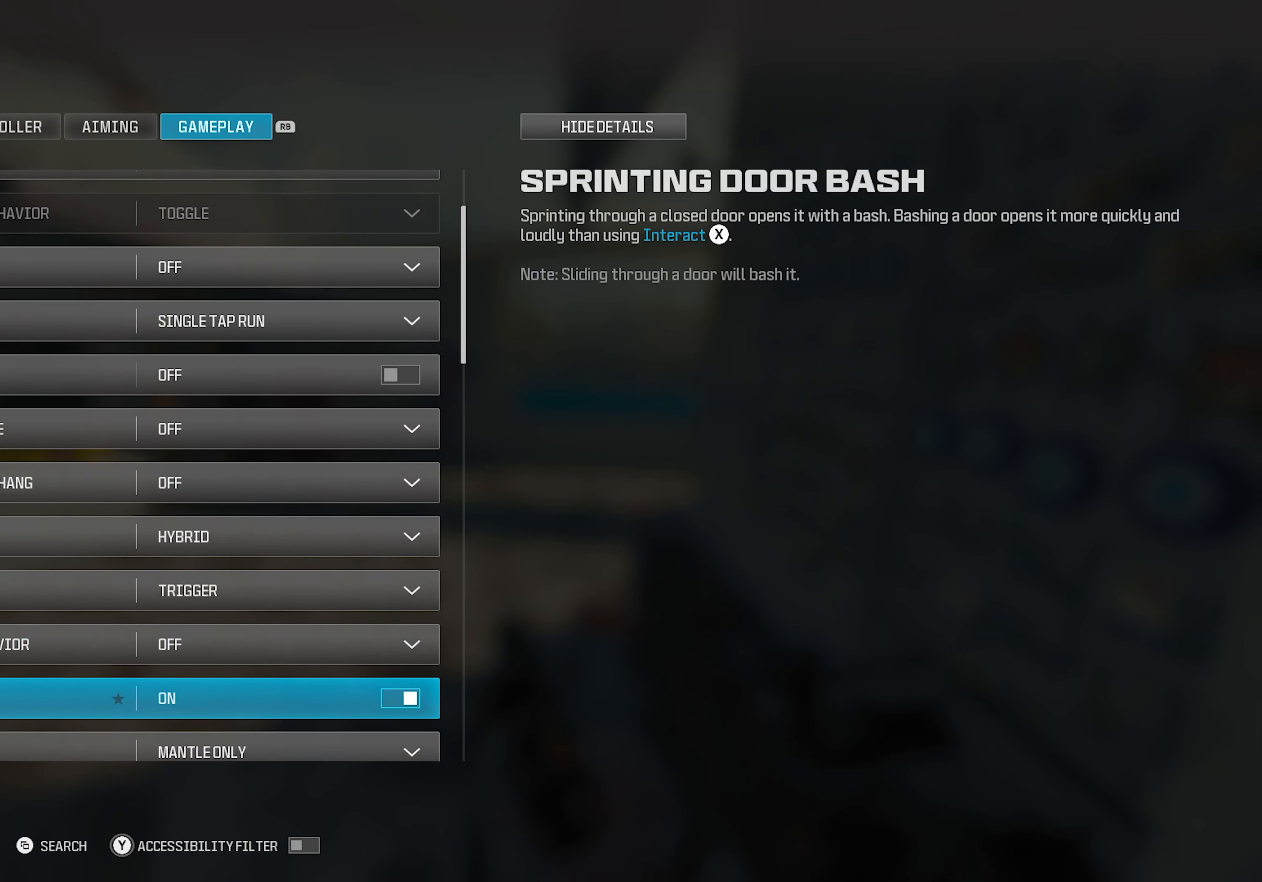
{"buttons": [], "left_stick": "center", "right_stick": "center", "events": [[100, "DPAD_DOWN", "down"], [167, "DPAD_DOWN", "up"]]}
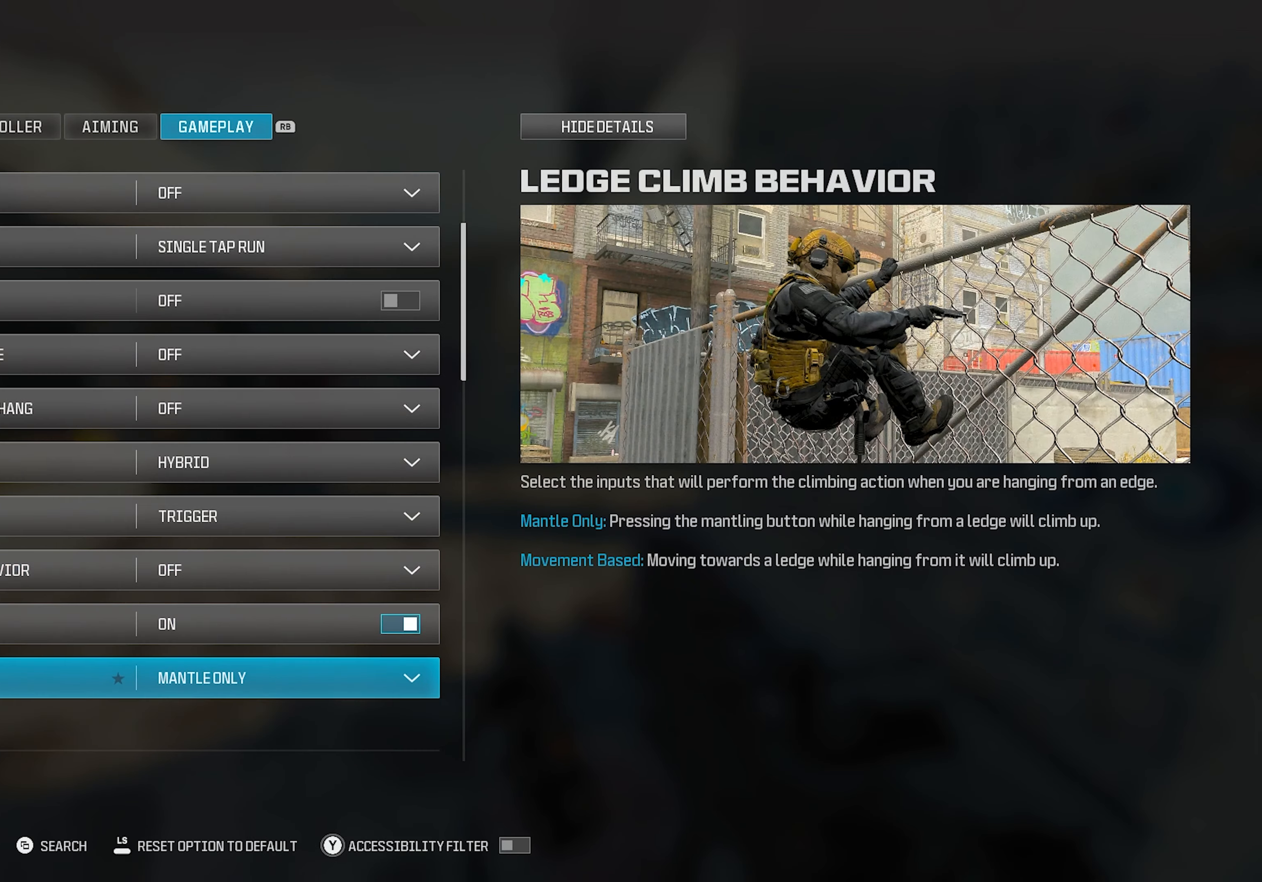
{"buttons": [], "left_stick": "center", "right_stick": "center", "events": [[33, "DPAD_DOWN", "down"], [100, "DPAD_DOWN", "up"], [217, "DPAD_DOWN", "down"], [300, "DPAD_DOWN", "up"], [383, "DPAD_DOWN", "down"], [467, "DPAD_DOWN", "up"]]}
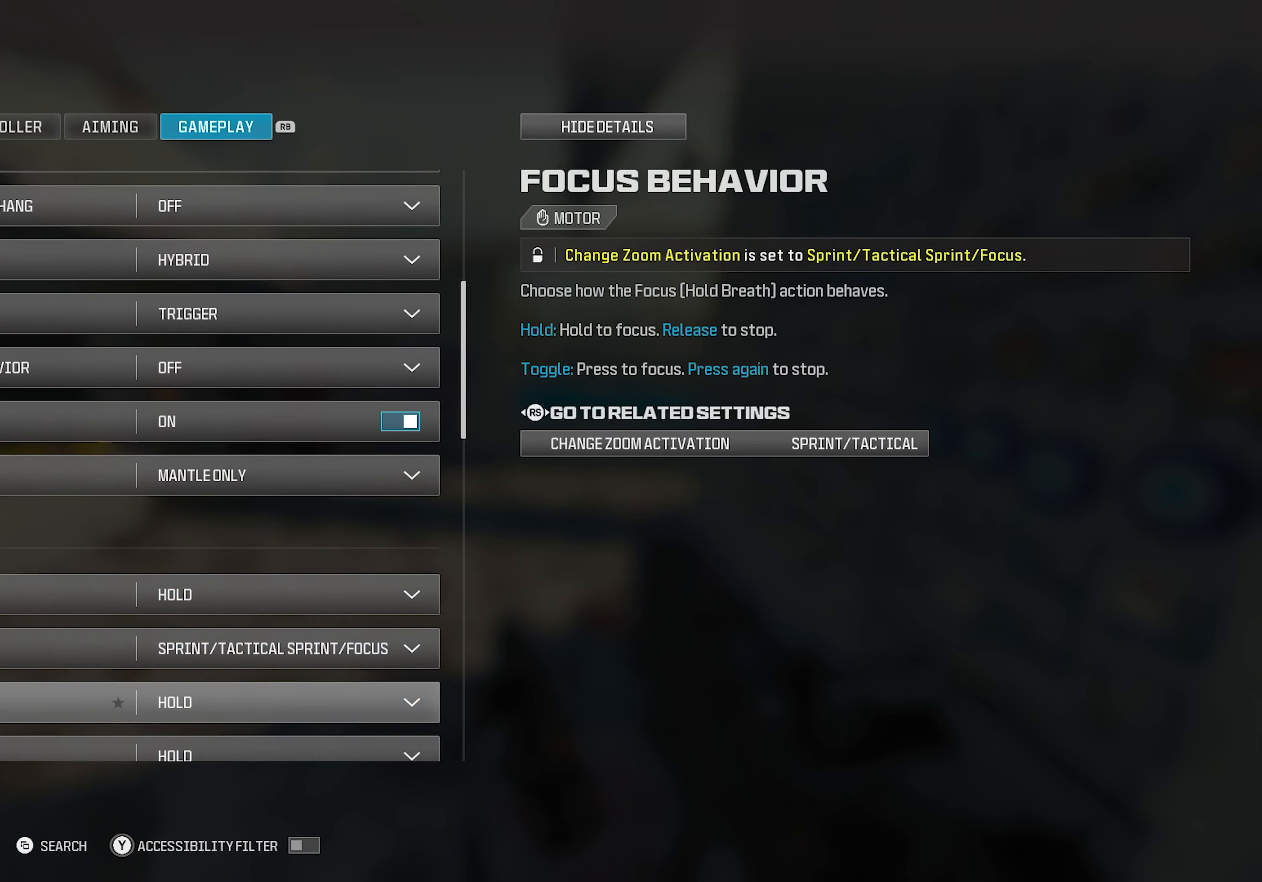
{"buttons": [], "left_stick": "center", "right_stick": "center", "events": [[50, "DPAD_DOWN", "down"], [133, "DPAD_DOWN", "up"], [200, "DPAD_DOWN", "down"], [300, "DPAD_DOWN", "up"], [383, "DPAD_DOWN", "down"], [467, "DPAD_DOWN", "up"]]}
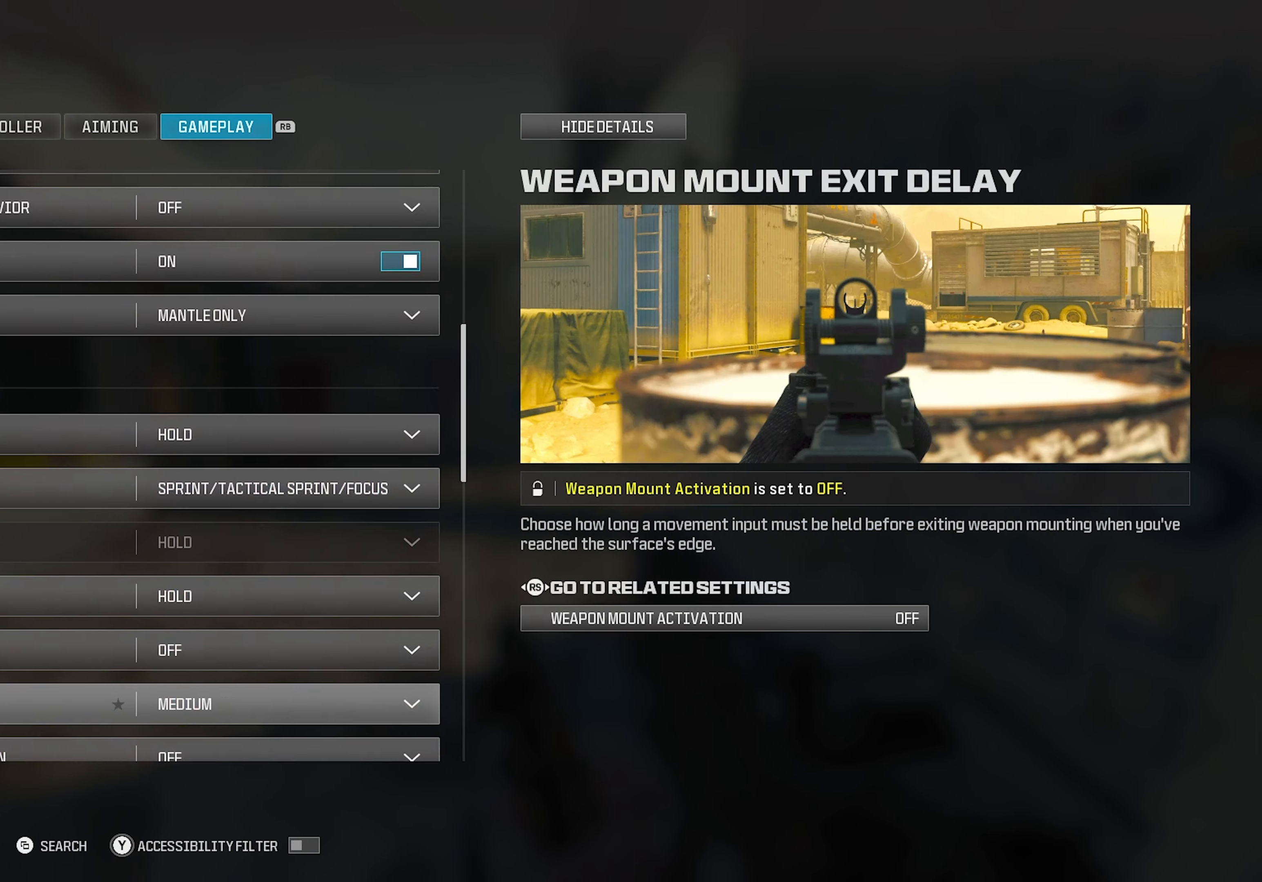
{"buttons": ["DPAD_DOWN"], "left_stick": "center", "right_stick": "center", "events": [[50, "DPAD_DOWN", "down"], [150, "DPAD_DOWN", "up"], [267, "DPAD_DOWN", "down"], [367, "DPAD_DOWN", "up"], [467, "DPAD_DOWN", "down"]]}
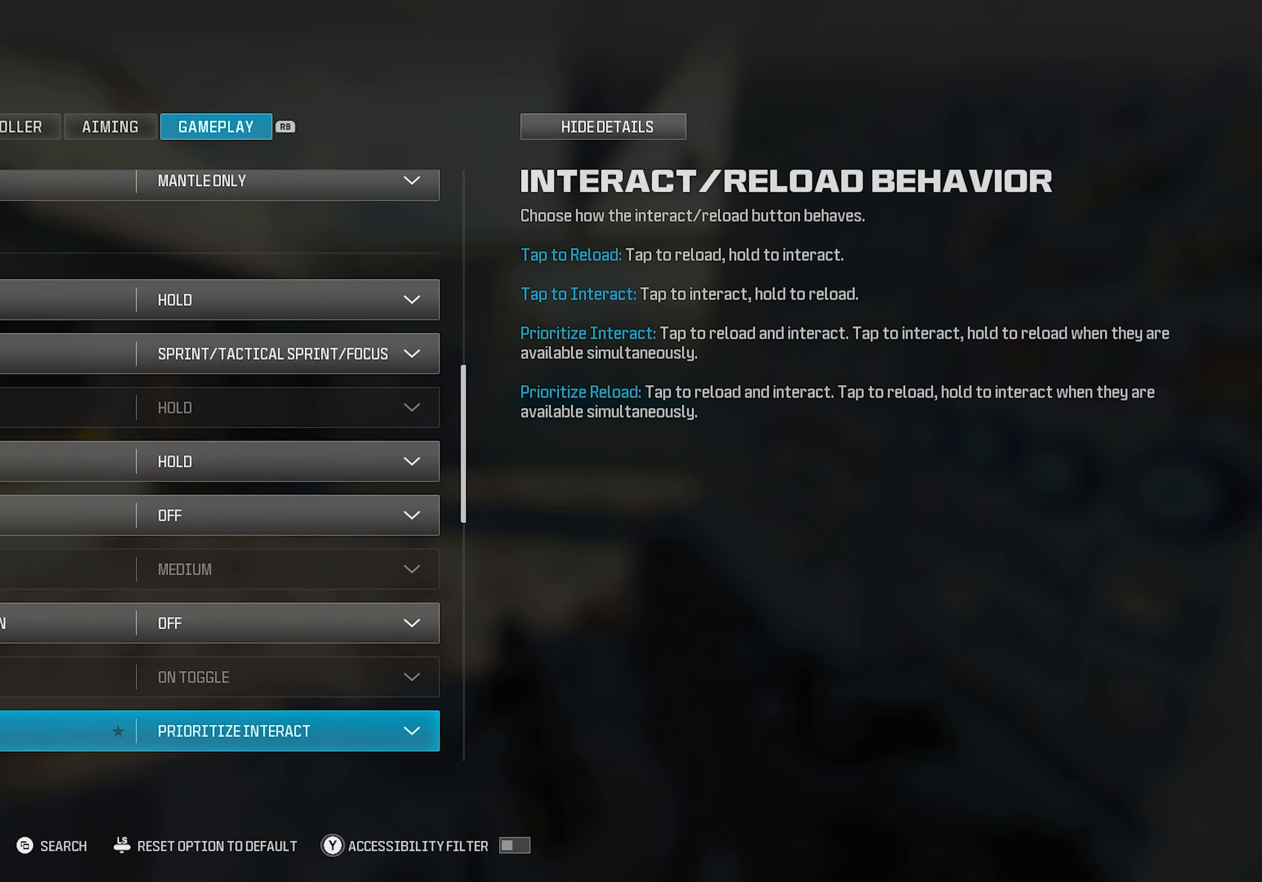
{"buttons": ["DPAD_DOWN"], "left_stick": "center", "right_stick": "center", "events": [[67, "DPAD_DOWN", "up"], [150, "DPAD_DOWN", "down"], [233, "DPAD_DOWN", "up"], [300, "DPAD_DOWN", "down"], [400, "DPAD_DOWN", "up"], [483, "DPAD_DOWN", "down"]]}
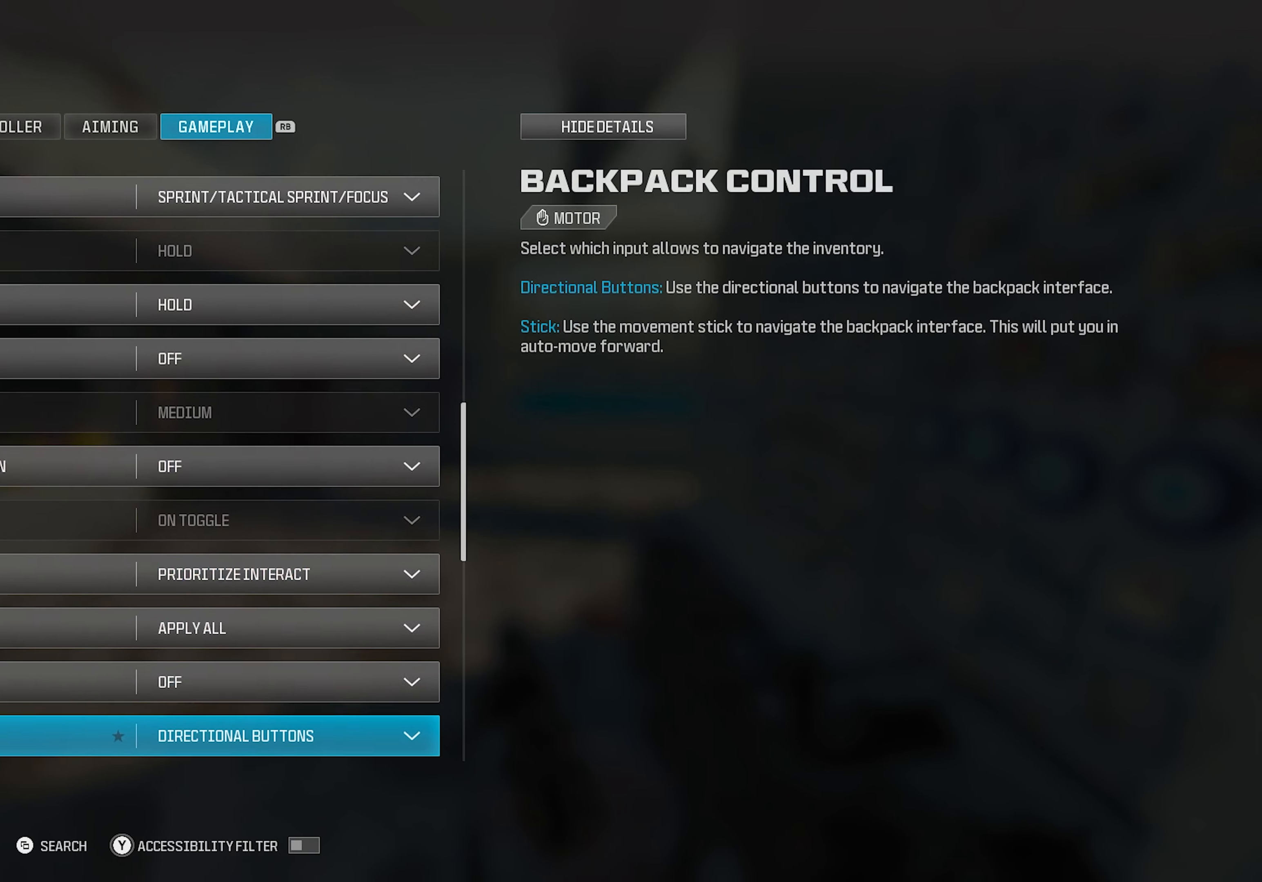
{"buttons": [], "left_stick": "center", "right_stick": "center", "events": [[83, "DPAD_DOWN", "up"], [167, "DPAD_DOWN", "down"], [267, "DPAD_DOWN", "up"], [367, "DPAD_DOWN", "down"], [467, "DPAD_DOWN", "up"]]}
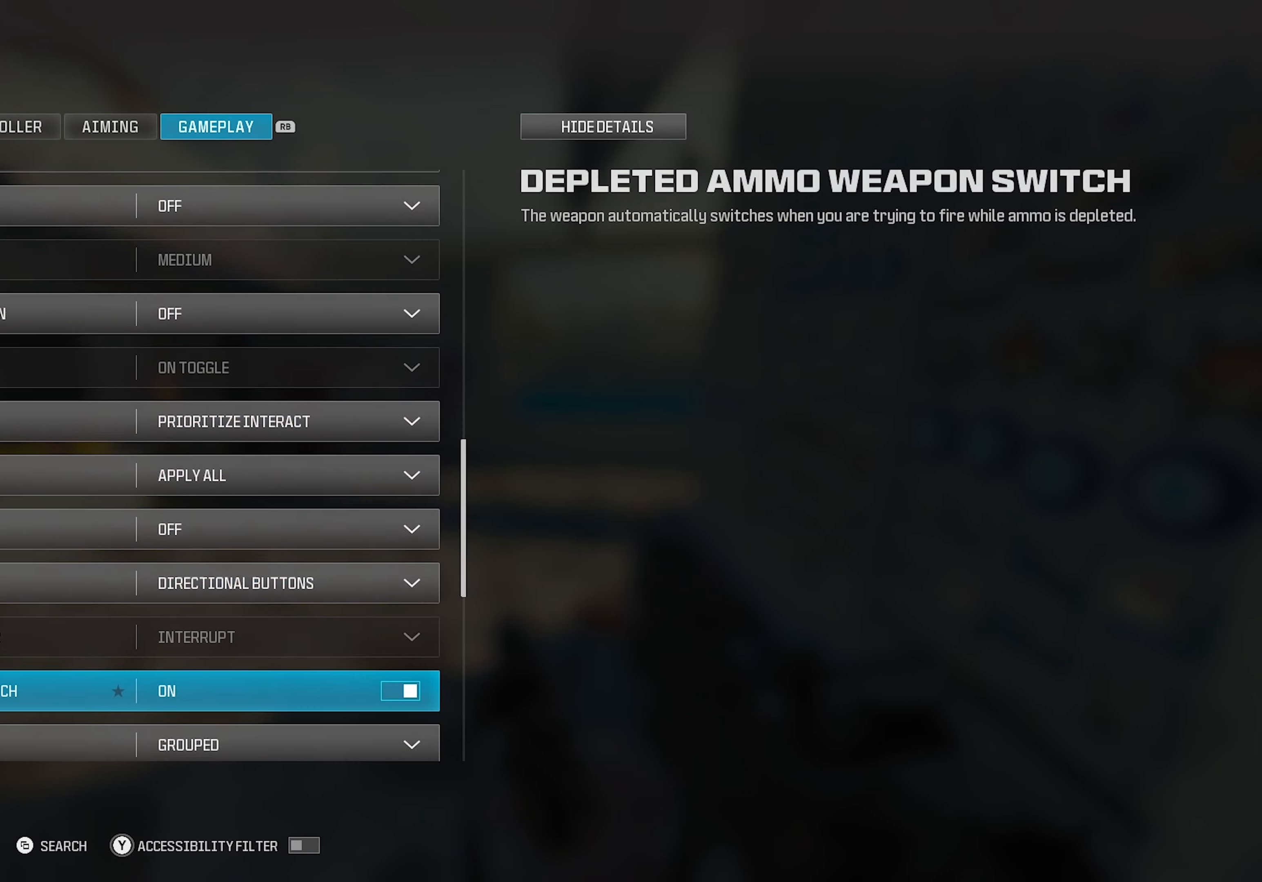
{"buttons": [], "left_stick": "center", "right_stick": "center", "events": [[50, "DPAD_DOWN", "down"], [133, "DPAD_DOWN", "up"], [217, "DPAD_DOWN", "down"], [317, "DPAD_DOWN", "up"], [400, "DPAD_DOWN", "down"], [483, "DPAD_DOWN", "up"]]}
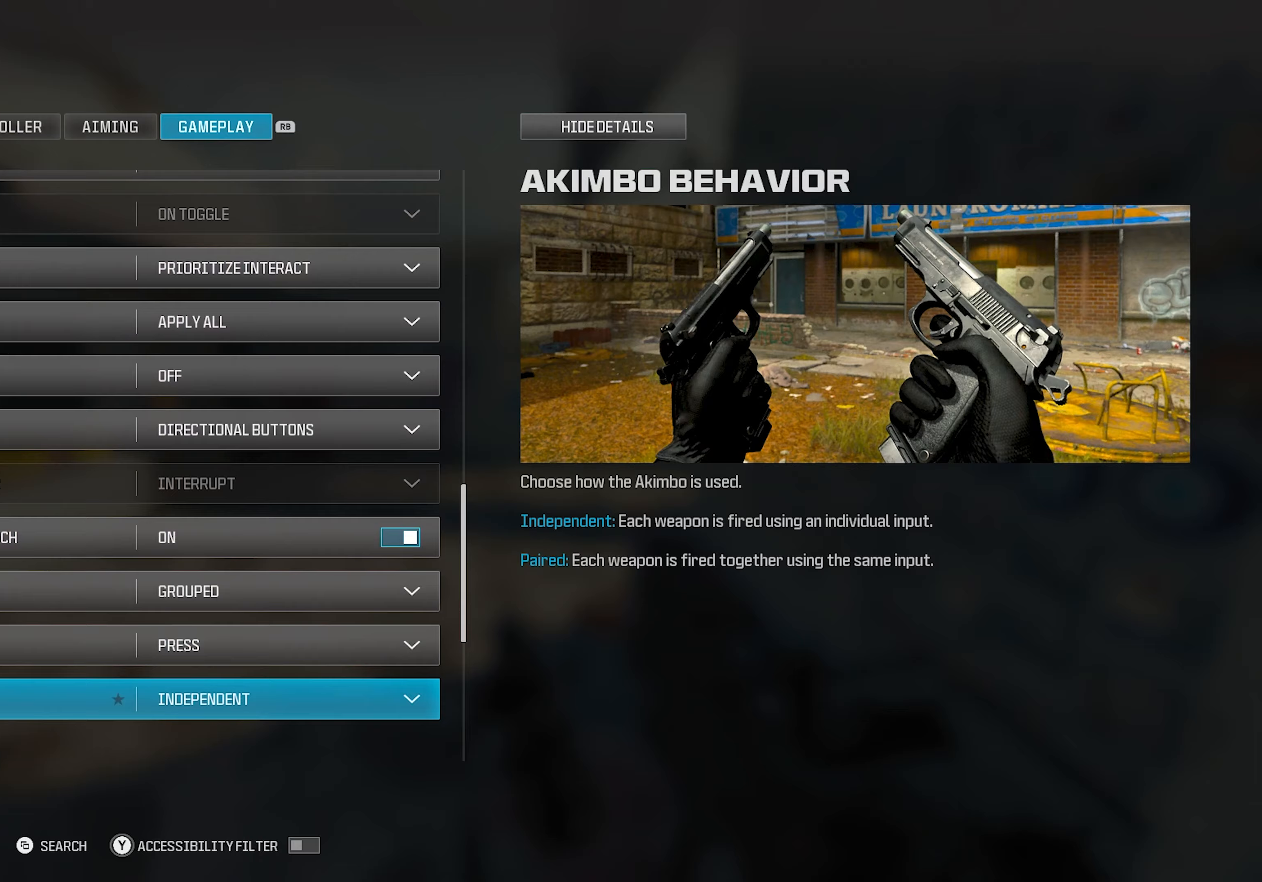
{"buttons": [], "left_stick": "center", "right_stick": "center", "events": [[67, "DPAD_DOWN", "down"], [167, "DPAD_DOWN", "up"], [233, "DPAD_DOWN", "down"], [317, "DPAD_DOWN", "up"], [400, "DPAD_DOWN", "down"], [500, "DPAD_DOWN", "up"]]}
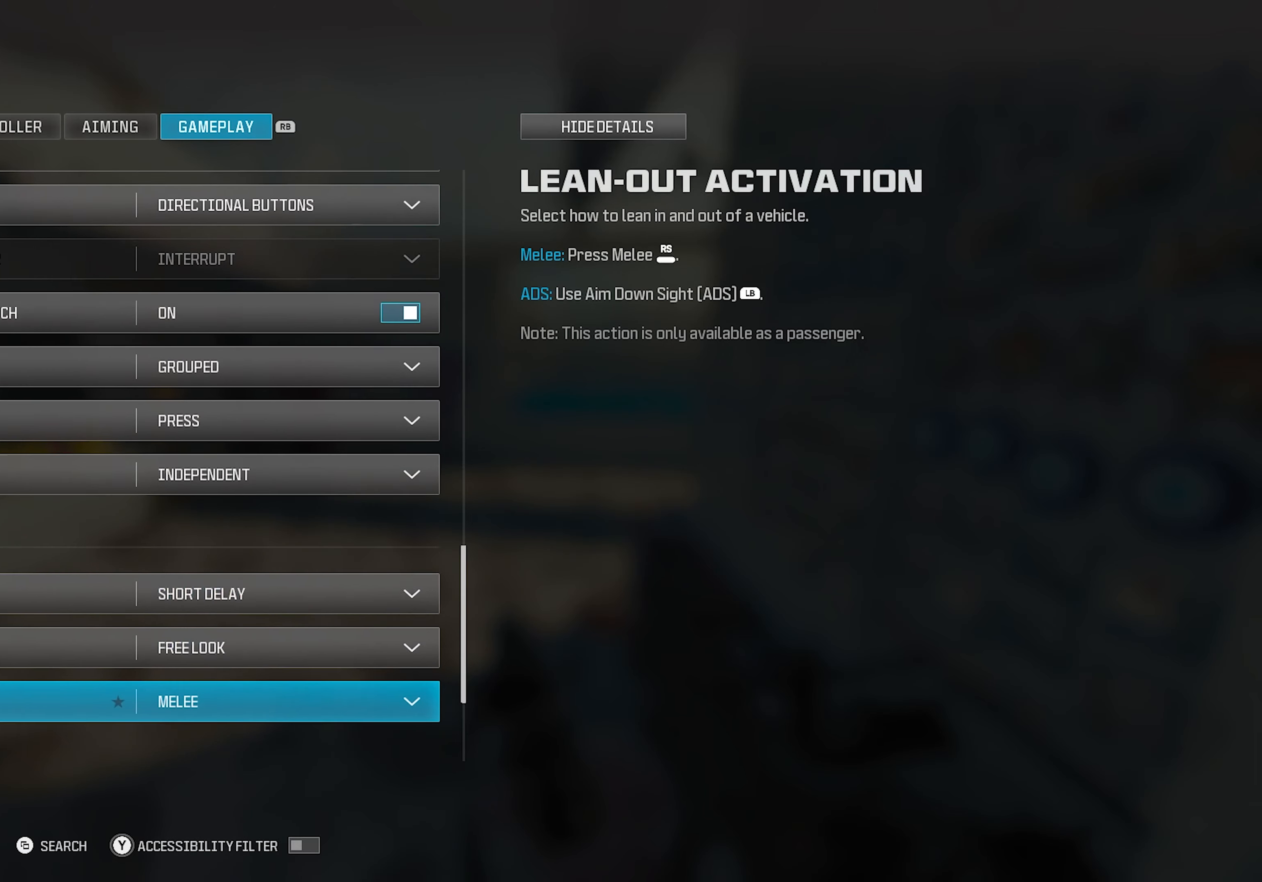
{"buttons": [], "left_stick": "center", "right_stick": "center", "events": [[67, "DPAD_DOWN", "down"], [150, "DPAD_DOWN", "up"], [233, "DPAD_DOWN", "down"], [333, "DPAD_DOWN", "up"], [417, "DPAD_DOWN", "down"], [500, "DPAD_DOWN", "up"]]}
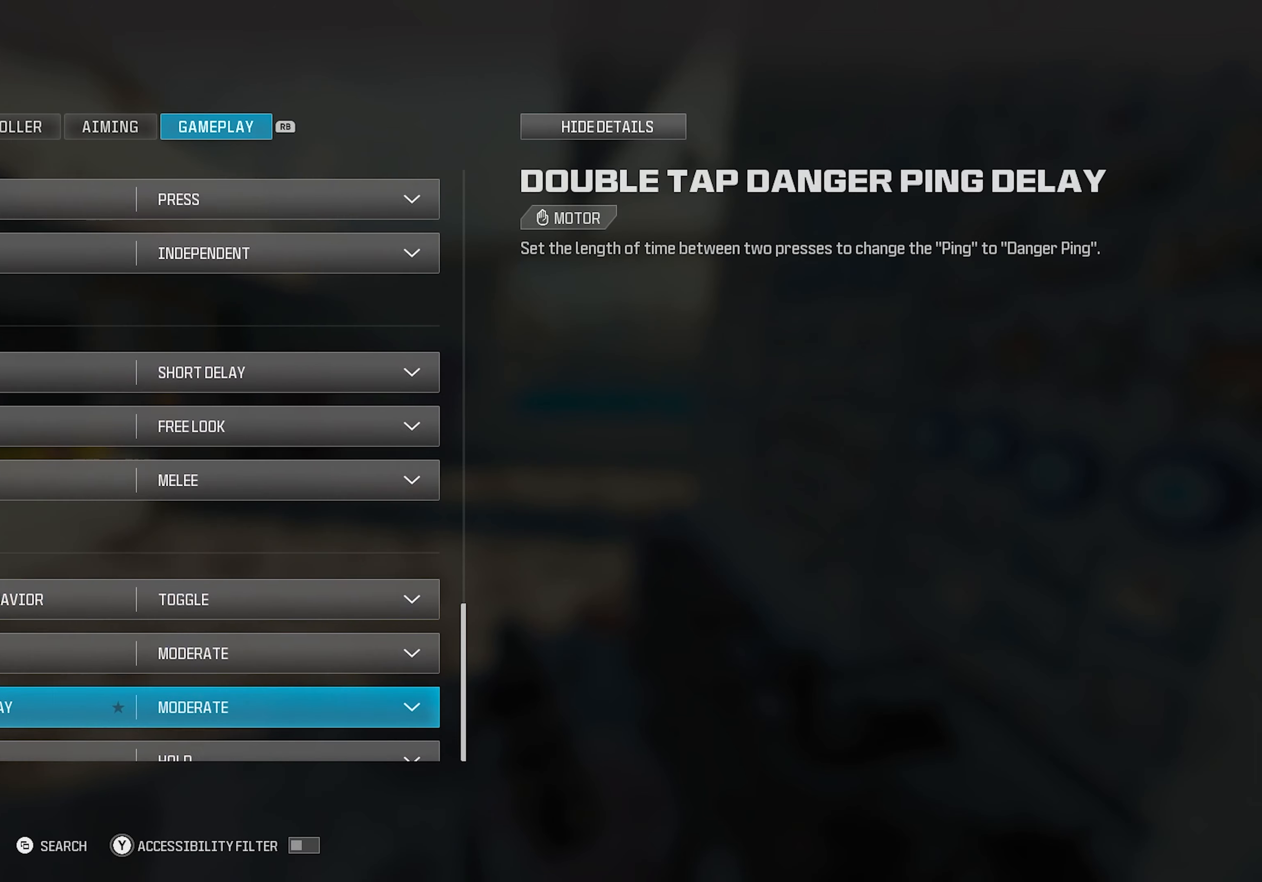
{"buttons": [], "left_stick": "center", "right_stick": "center", "events": [[100, "DPAD_DOWN", "down"], [183, "DPAD_DOWN", "up"], [267, "DPAD_DOWN", "down"], [367, "DPAD_DOWN", "up"]]}